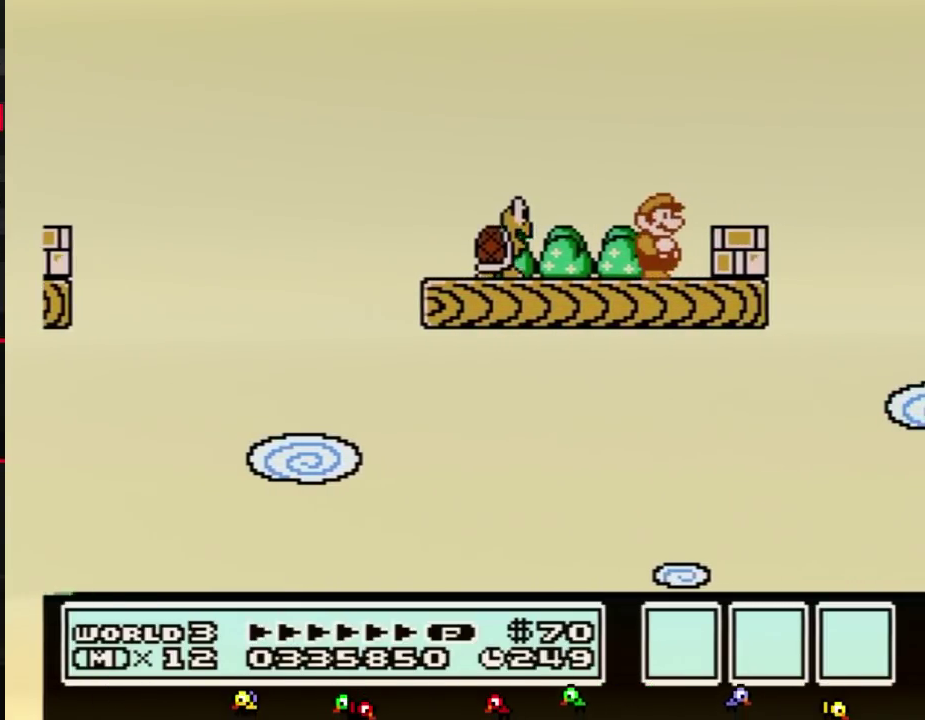
Gameplay with a controller (Nintendo layout); each line is a JSON object with the inputs held at the frame after it. "events" lists button and stick changes between this image and that frame as [ms after this image, input, new state], when the widget could be followed in between. Not read: L3 R3.
{"buttons": ["B"], "events": [[33, "DPAD_RIGHT", "up"], [150, "DPAD_DOWN", "down"], [283, "DPAD_DOWN", "up"], [350, "DPAD_DOWN", "down"], [467, "DPAD_DOWN", "up"]]}
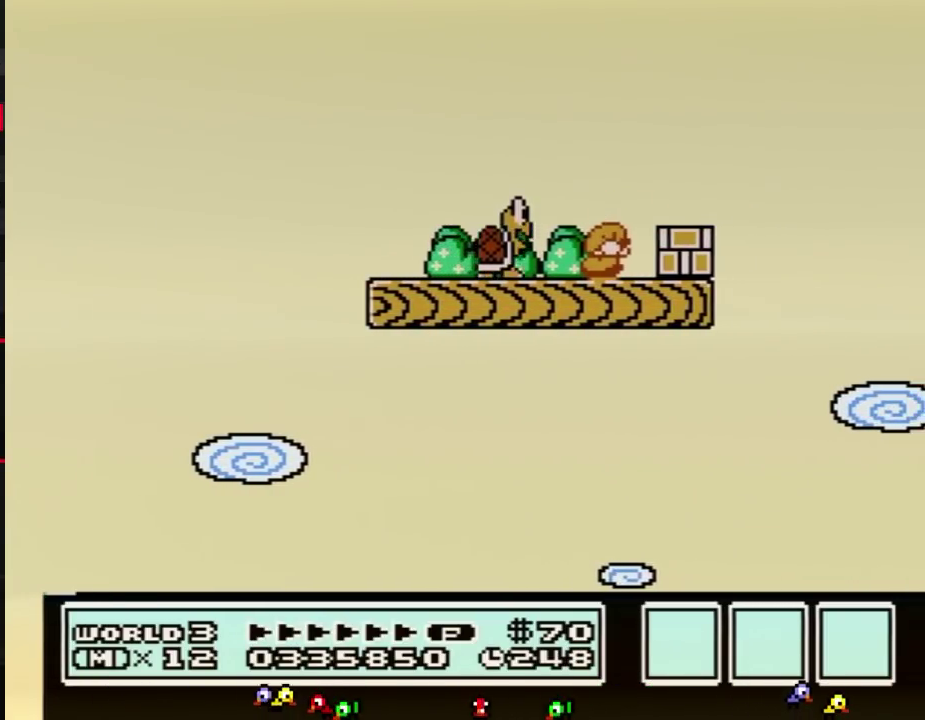
{"buttons": ["A", "B"], "events": [[33, "DPAD_DOWN", "down"], [150, "DPAD_DOWN", "up"], [217, "DPAD_DOWN", "down"], [350, "DPAD_DOWN", "up"], [367, "A", "down"]]}
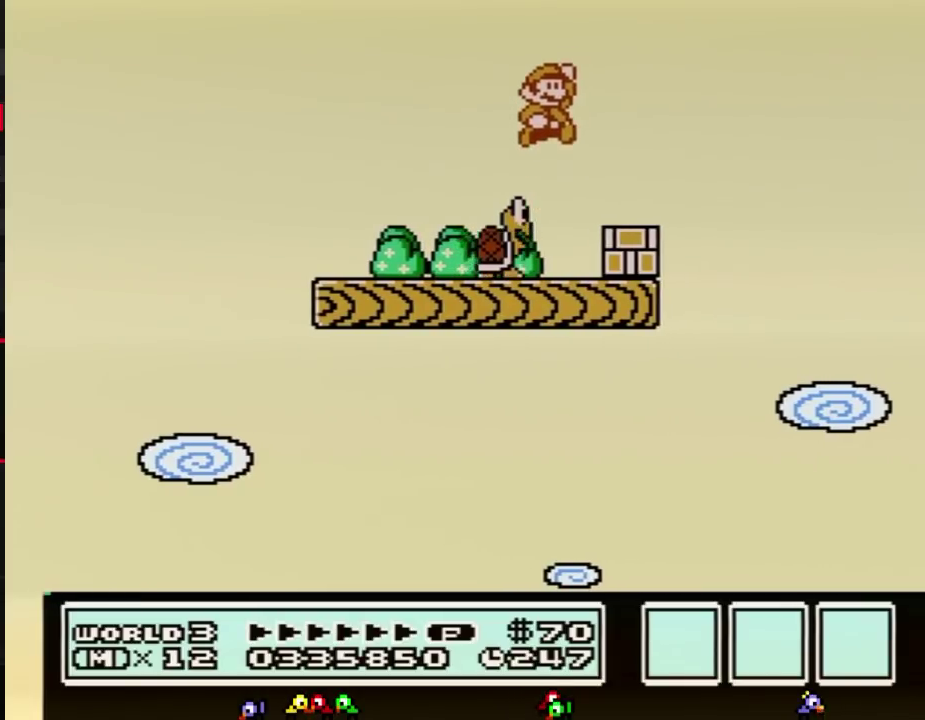
{"buttons": ["B"], "events": [[400, "A", "up"]]}
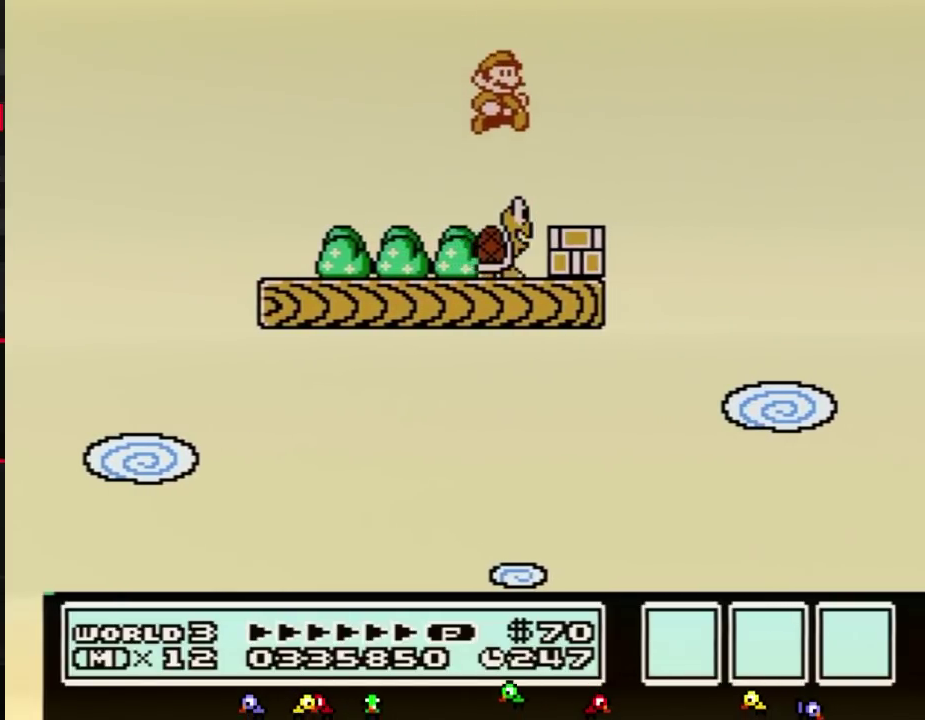
{"buttons": ["B", "DPAD_LEFT"], "events": [[33, "DPAD_RIGHT", "down"], [67, "DPAD_RIGHT", "up"], [117, "DPAD_LEFT", "down"]]}
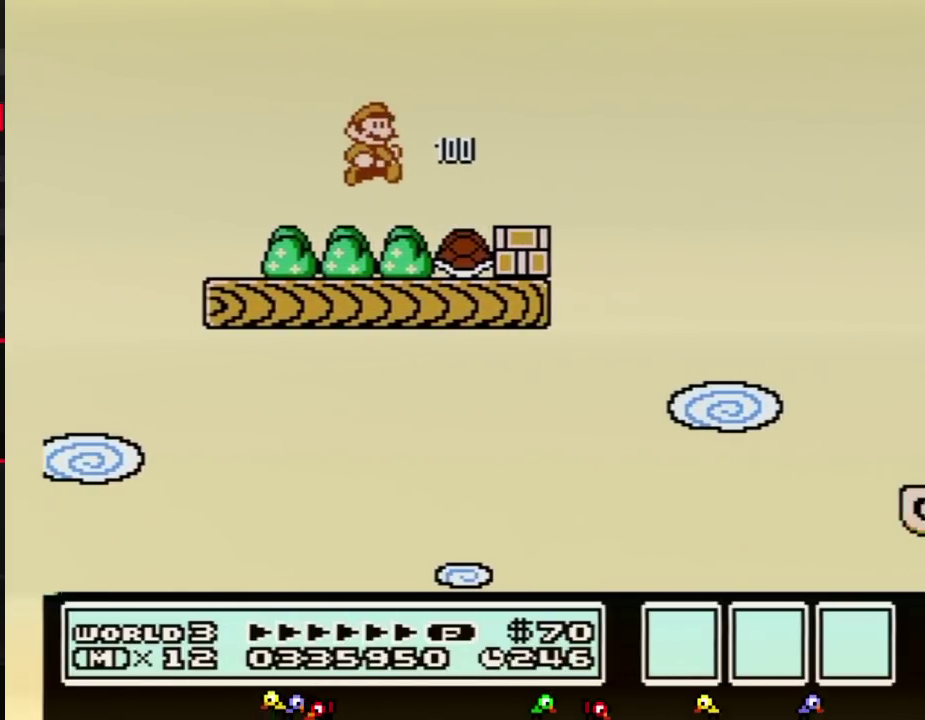
{"buttons": ["B", "DPAD_RIGHT"], "events": [[33, "DPAD_LEFT", "up"], [100, "DPAD_RIGHT", "down"]]}
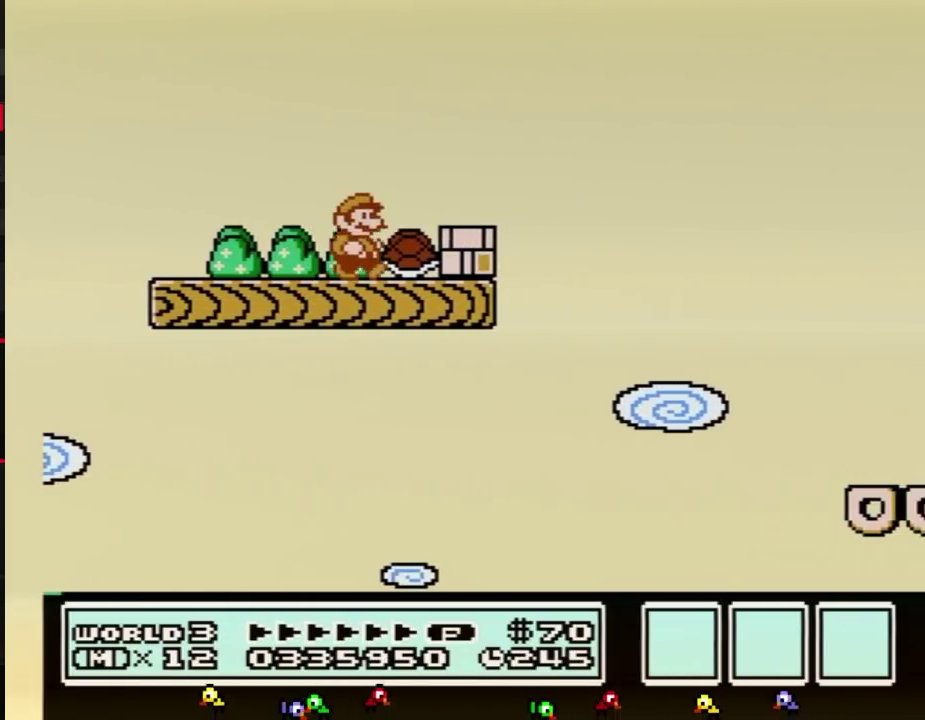
{"buttons": ["B", "DPAD_RIGHT"], "events": [[283, "DPAD_RIGHT", "up"], [400, "A", "down"], [433, "DPAD_RIGHT", "down"], [467, "A", "up"]]}
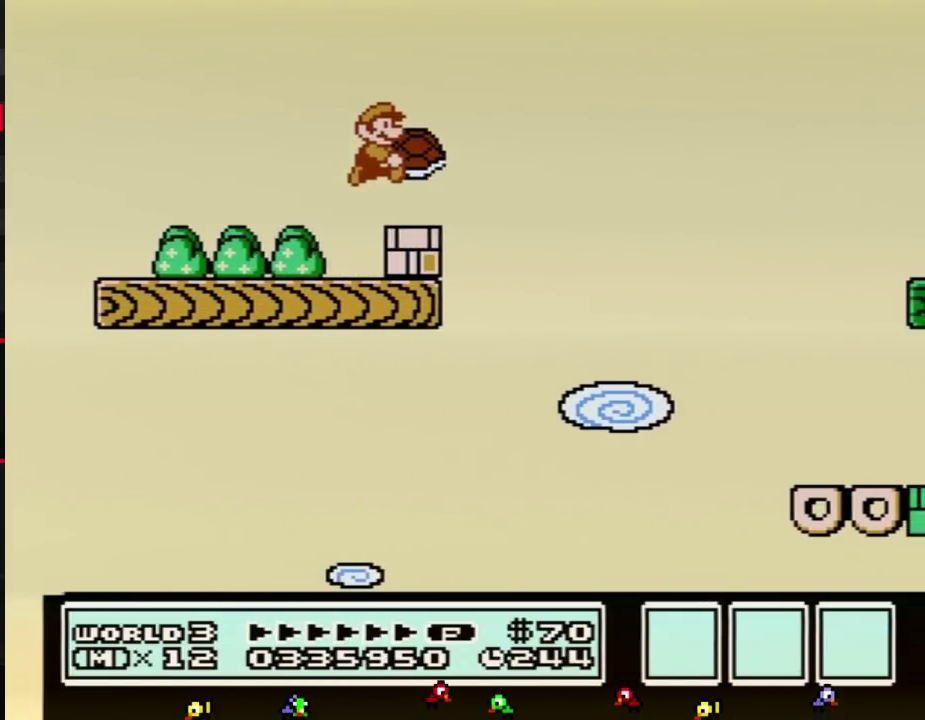
{"buttons": ["B", "DPAD_RIGHT"], "events": [[100, "DPAD_RIGHT", "up"], [150, "DPAD_LEFT", "down"], [317, "DPAD_LEFT", "up"], [350, "DPAD_RIGHT", "down"]]}
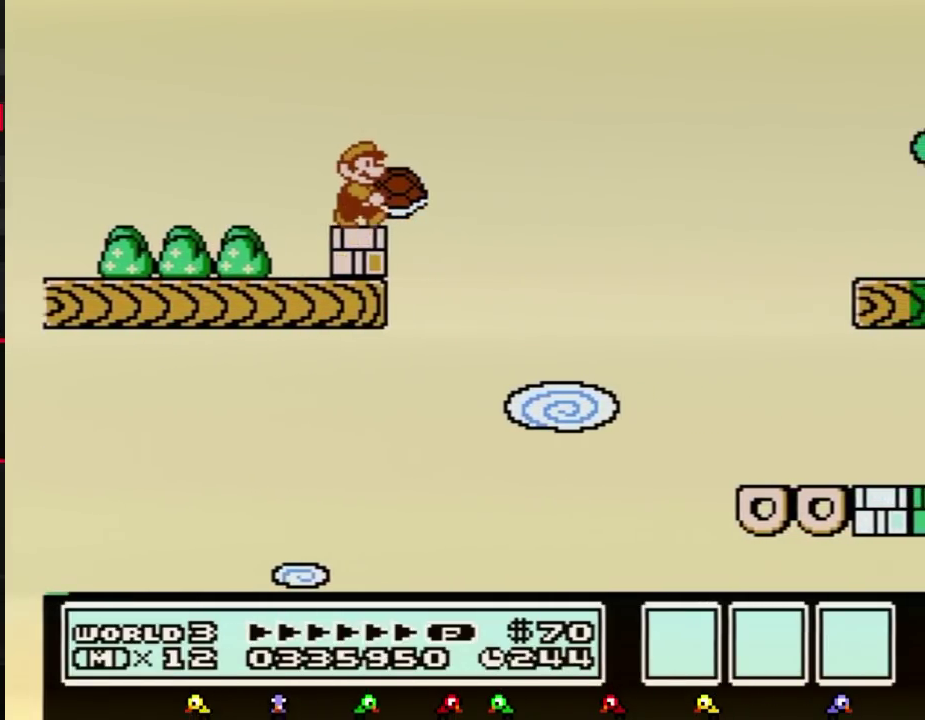
{"buttons": ["A", "B", "DPAD_RIGHT"], "events": [[183, "A", "down"]]}
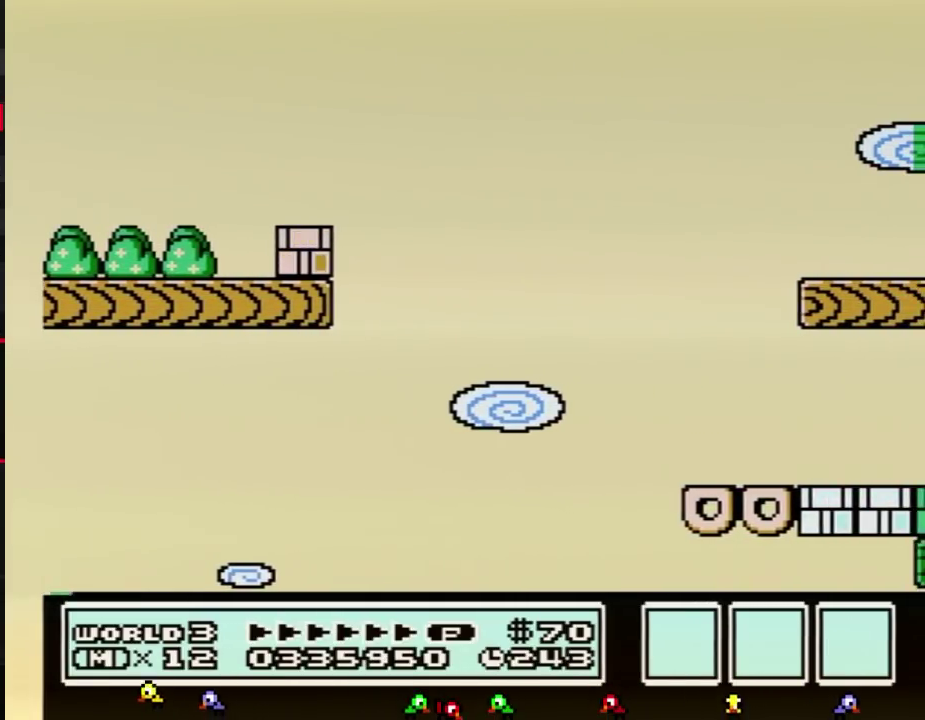
{"buttons": ["A", "B", "DPAD_RIGHT"]}
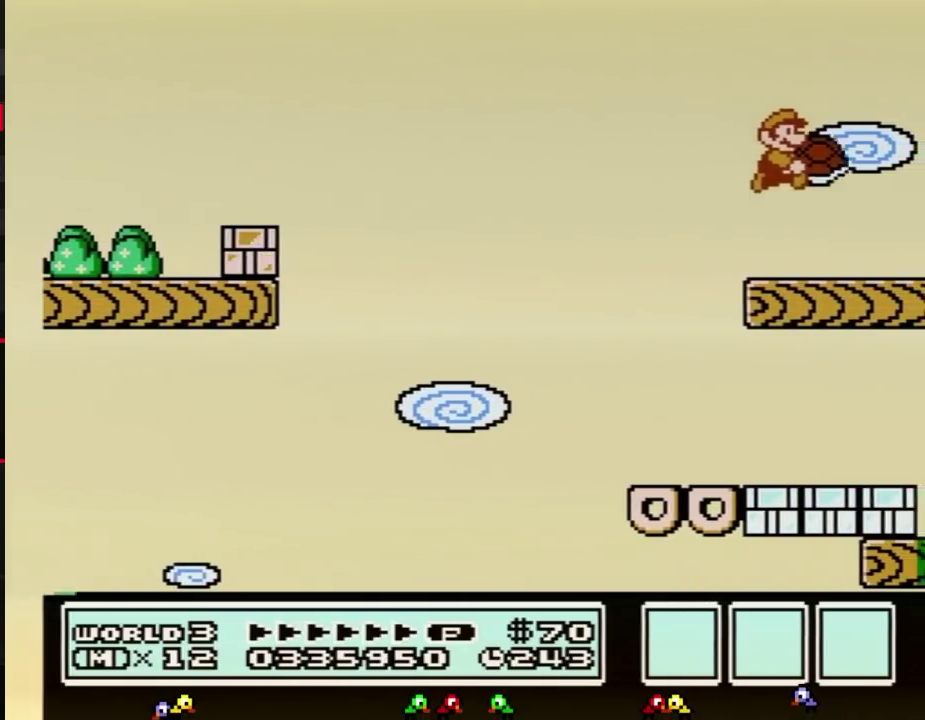
{"buttons": ["B", "DPAD_LEFT"], "events": [[33, "A", "up"], [183, "DPAD_RIGHT", "up"], [250, "DPAD_LEFT", "down"]]}
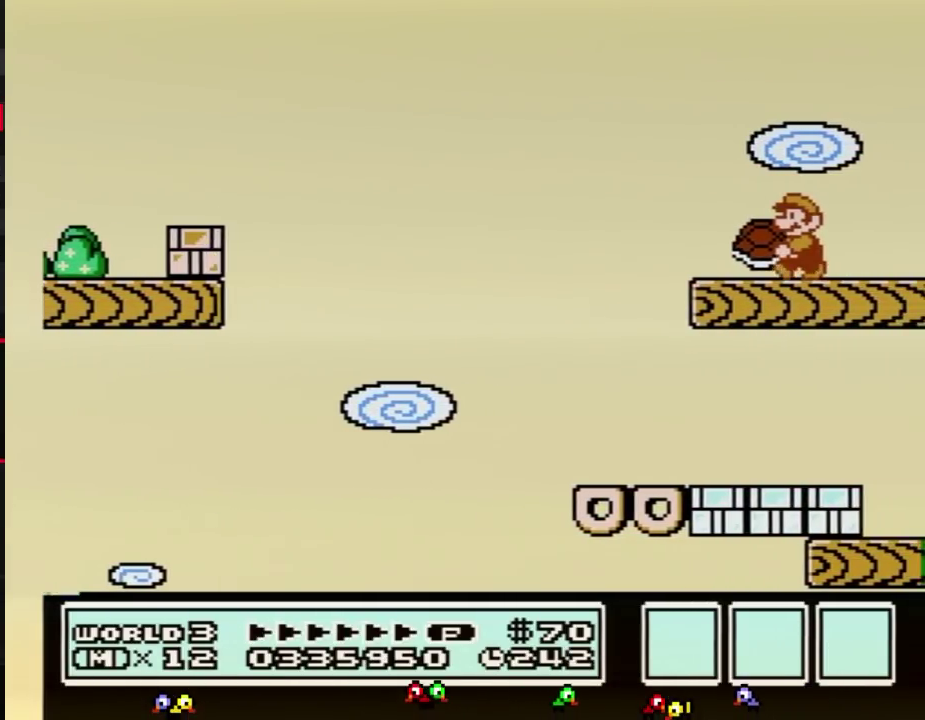
{"buttons": ["B"], "events": [[283, "DPAD_LEFT", "up"], [367, "DPAD_RIGHT", "down"], [467, "DPAD_RIGHT", "up"]]}
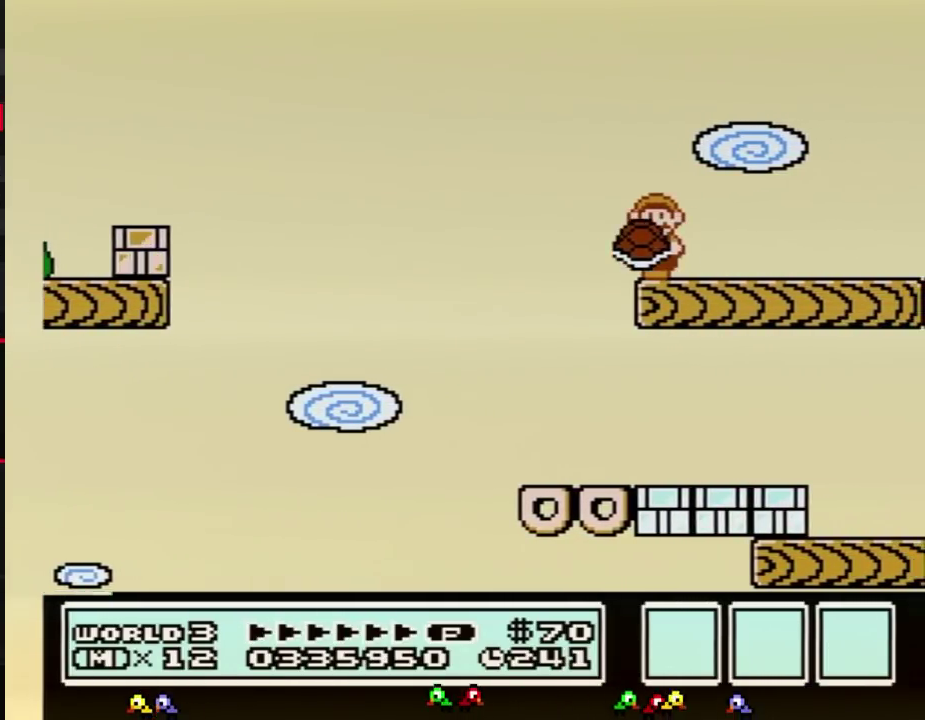
{"buttons": ["B"], "events": [[67, "DPAD_LEFT", "down"], [250, "DPAD_LEFT", "up"], [317, "DPAD_RIGHT", "down"], [367, "DPAD_RIGHT", "up"]]}
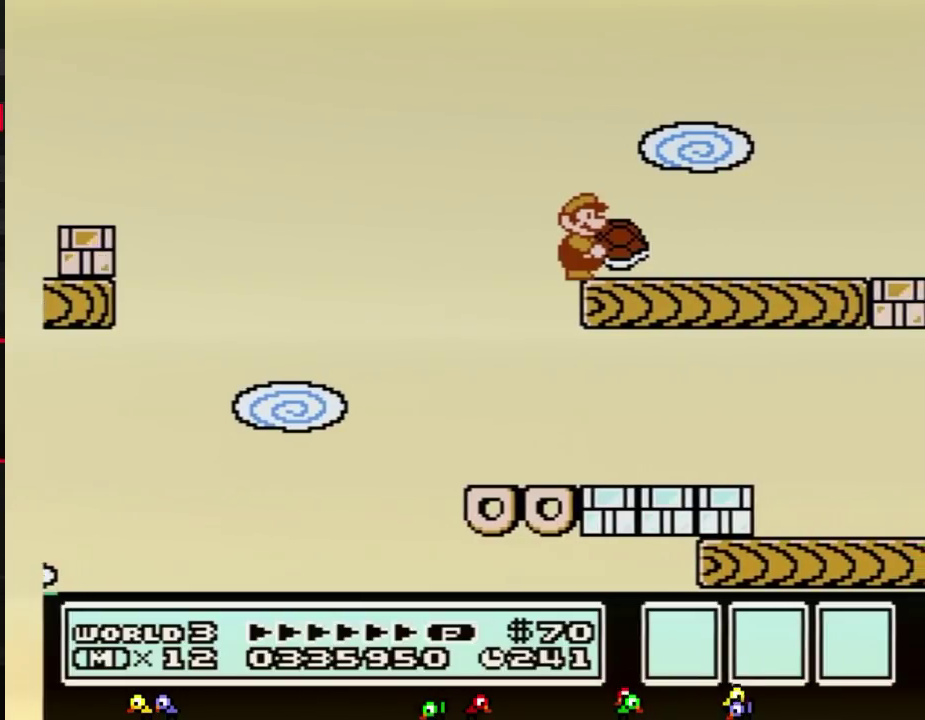
{"buttons": ["B"], "events": [[117, "DPAD_RIGHT", "down"], [217, "DPAD_RIGHT", "up"]]}
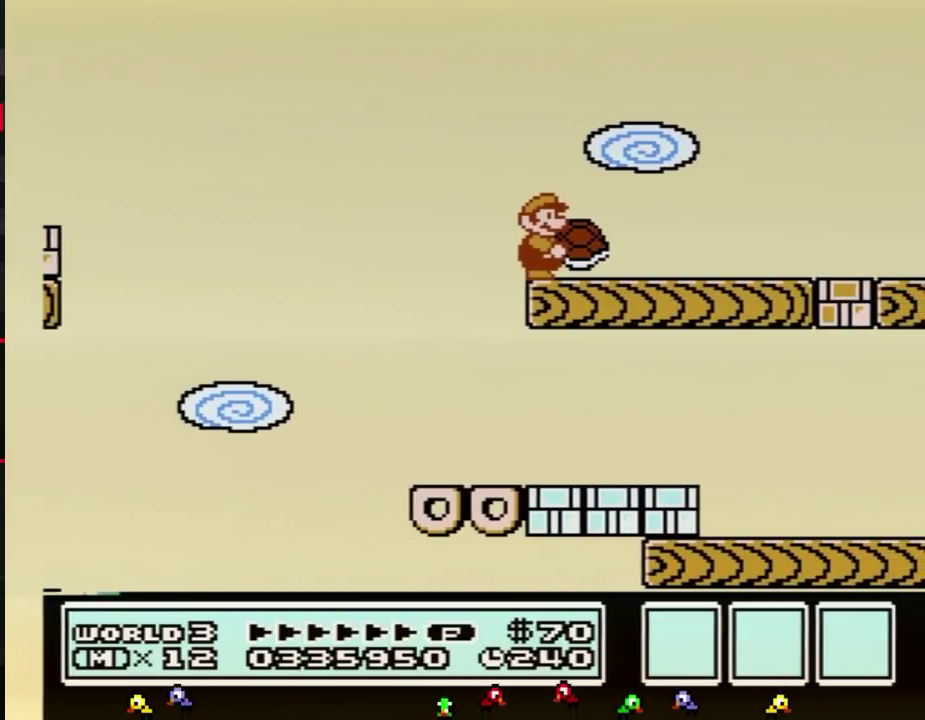
{"buttons": ["B"]}
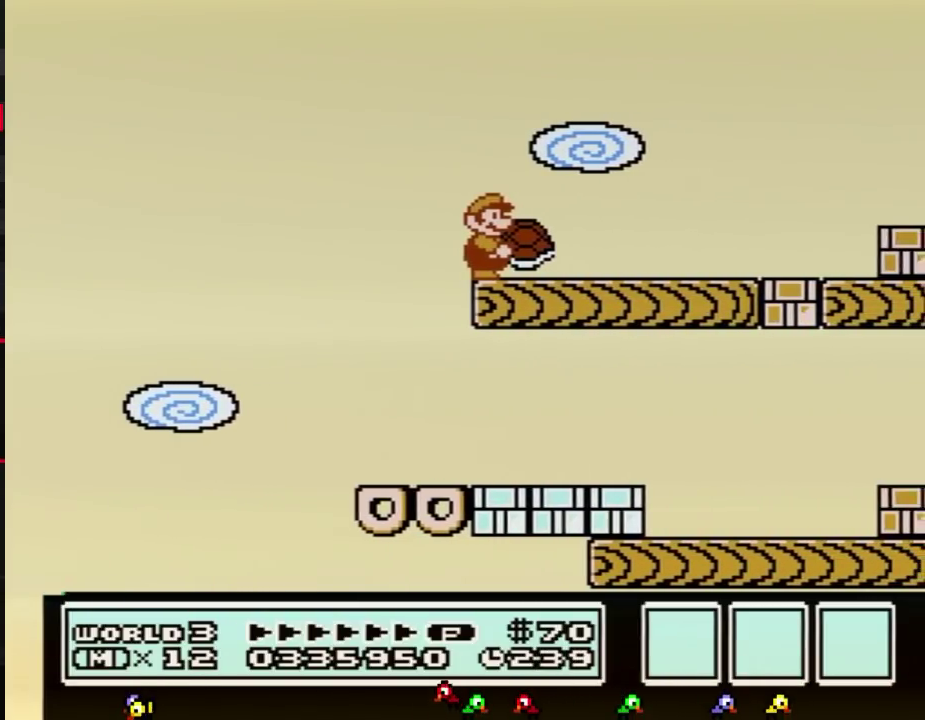
{"buttons": [], "events": [[317, "B", "up"]]}
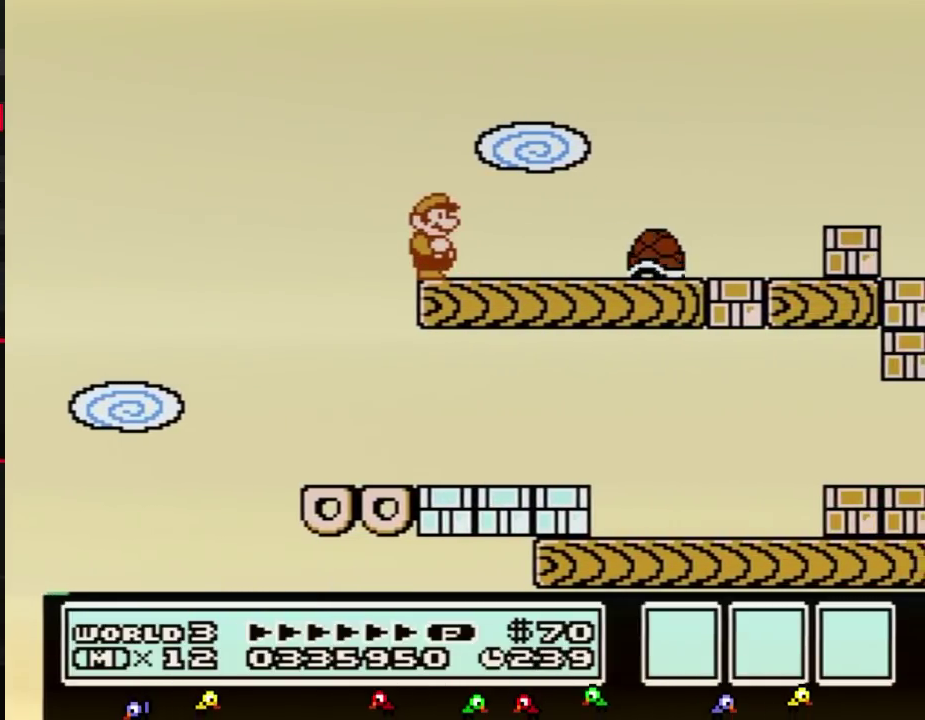
{"buttons": []}
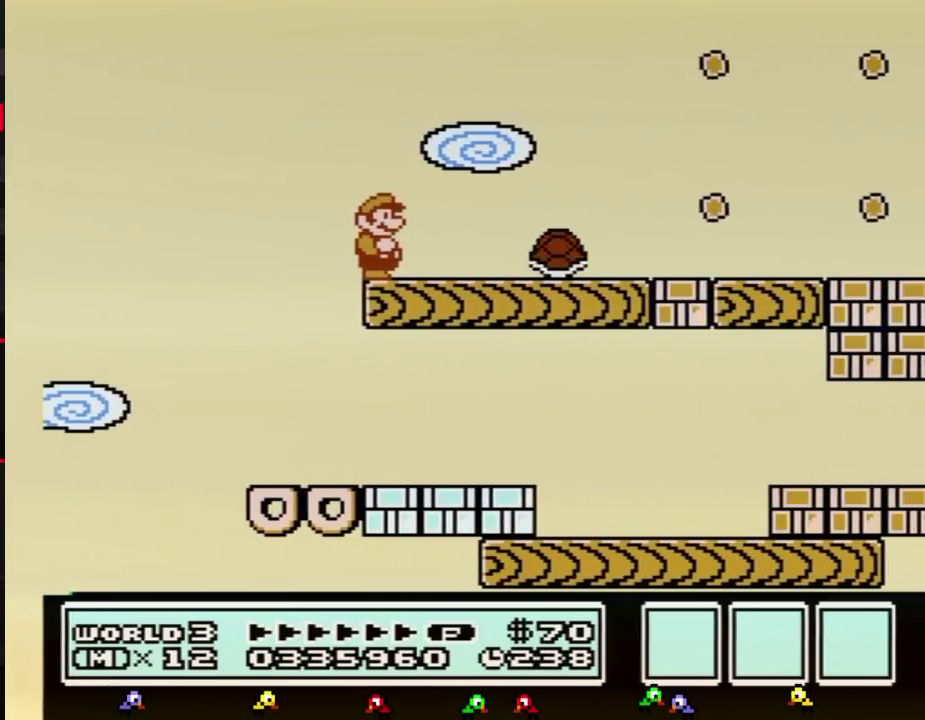
{"buttons": ["B"], "events": [[183, "B", "down"], [217, "A", "down"], [350, "A", "up"]]}
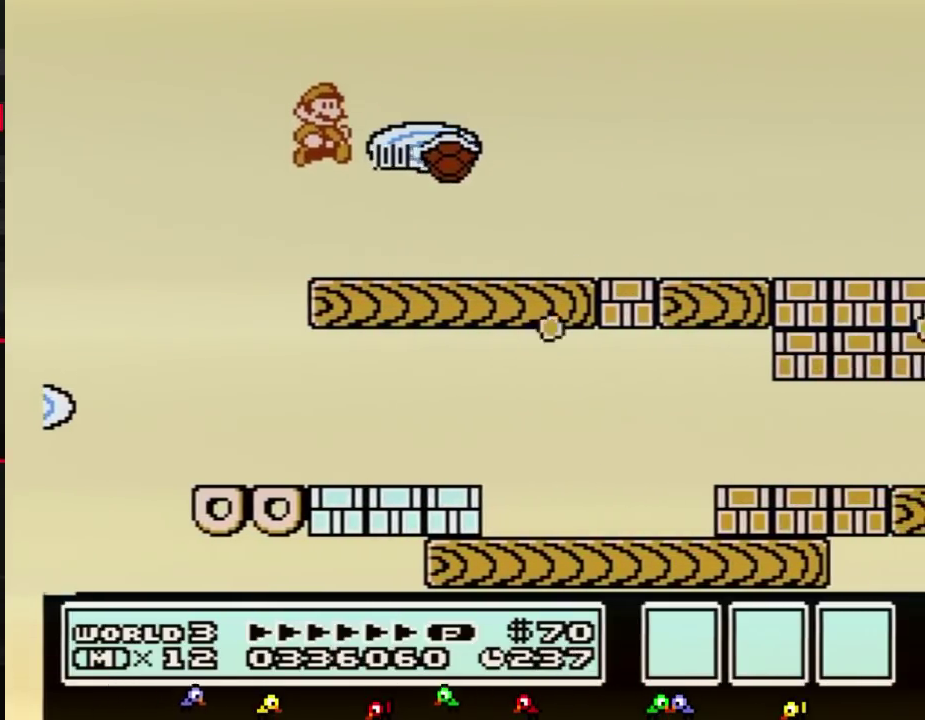
{"buttons": ["B"]}
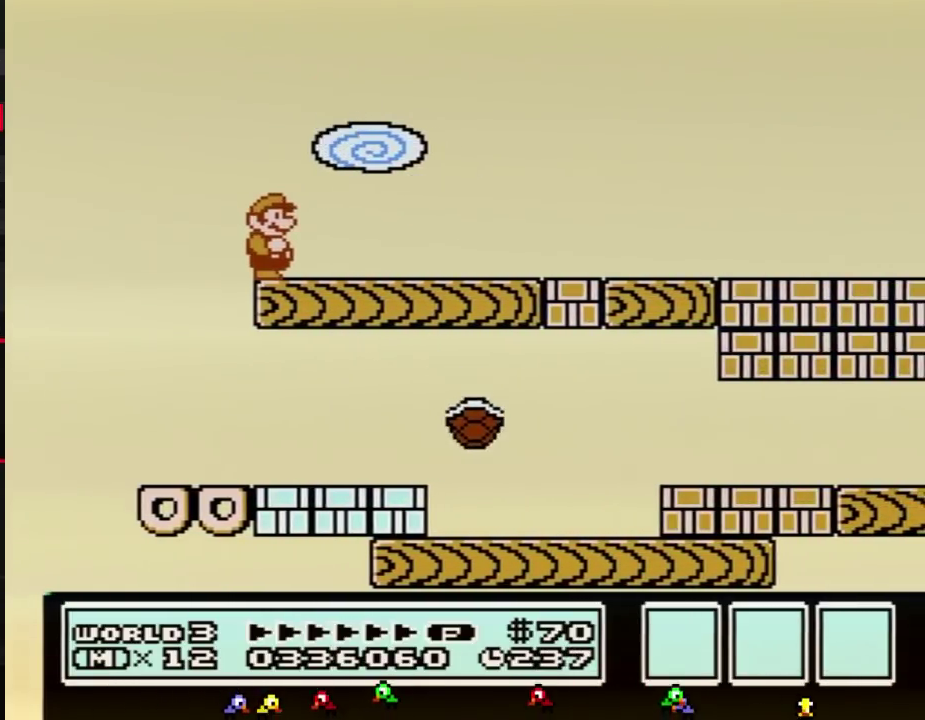
{"buttons": [], "events": [[117, "B", "up"]]}
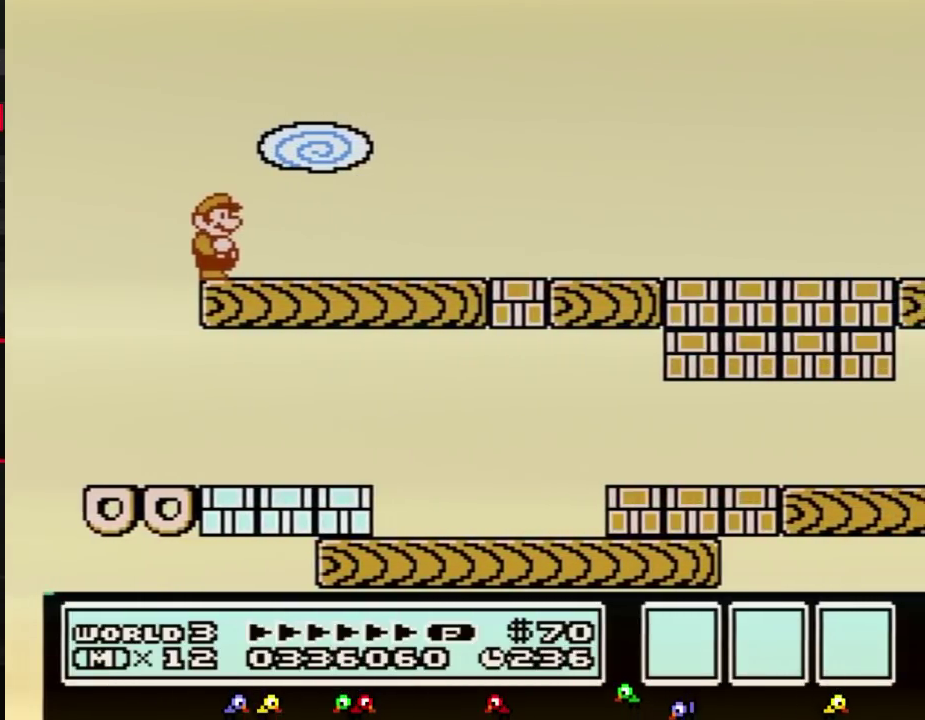
{"buttons": []}
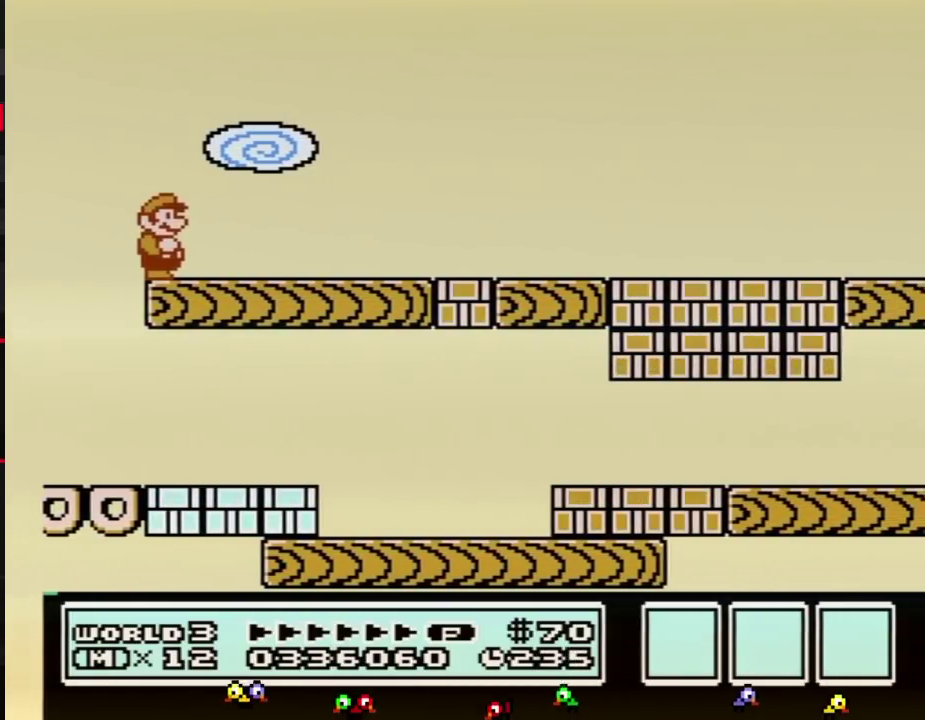
{"buttons": ["B", "DPAD_RIGHT"], "events": [[250, "DPAD_RIGHT", "down"], [283, "B", "down"], [350, "B", "up"], [400, "B", "down"]]}
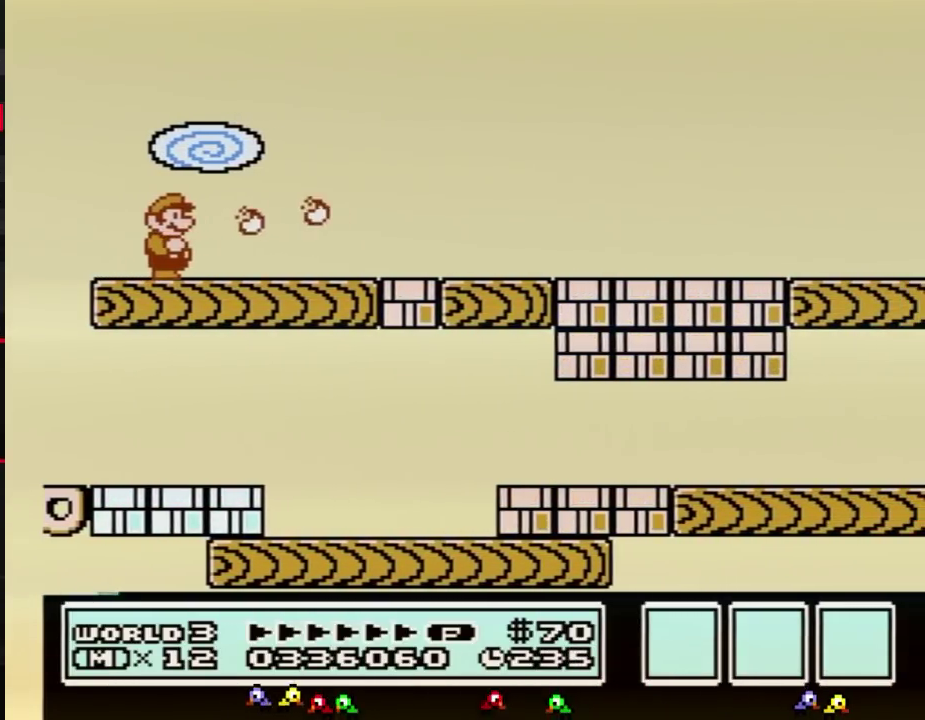
{"buttons": ["B", "DPAD_RIGHT"]}
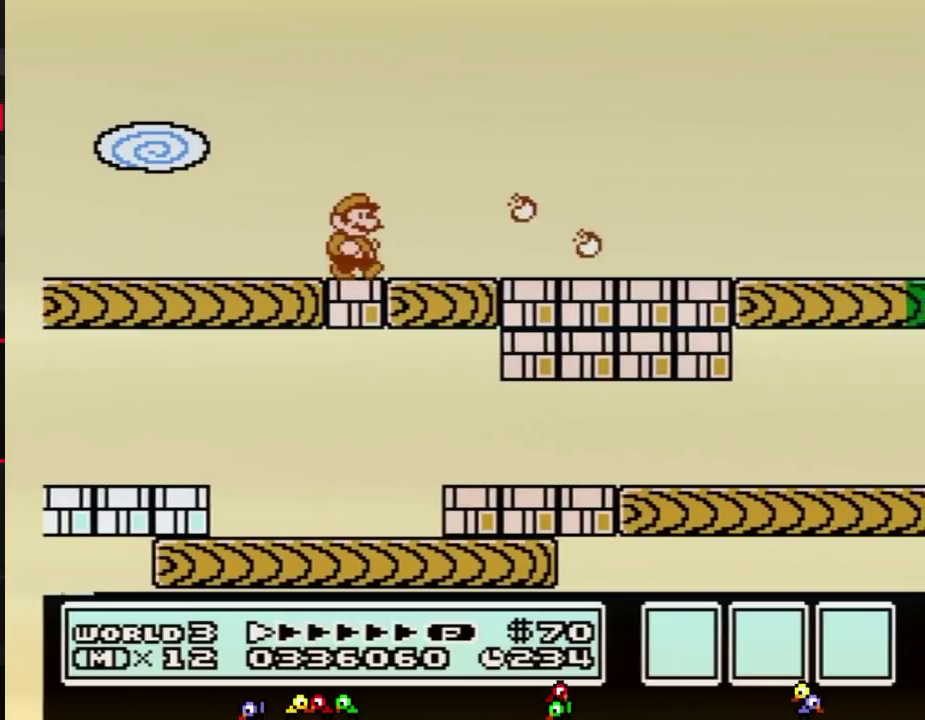
{"buttons": ["B", "DPAD_RIGHT"]}
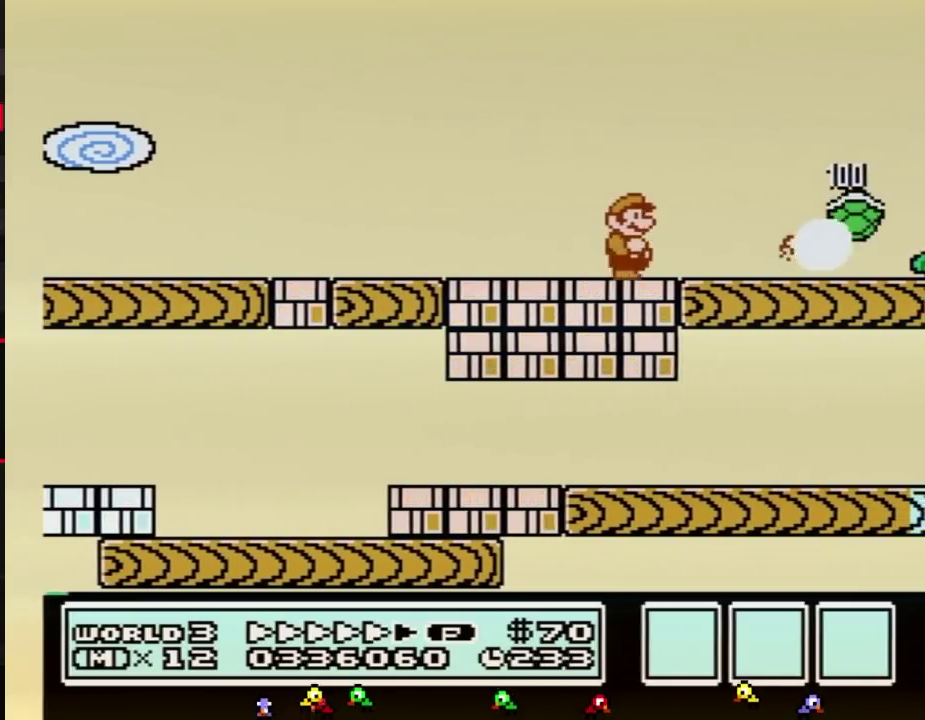
{"buttons": ["A", "B", "DPAD_RIGHT"], "events": [[467, "A", "down"]]}
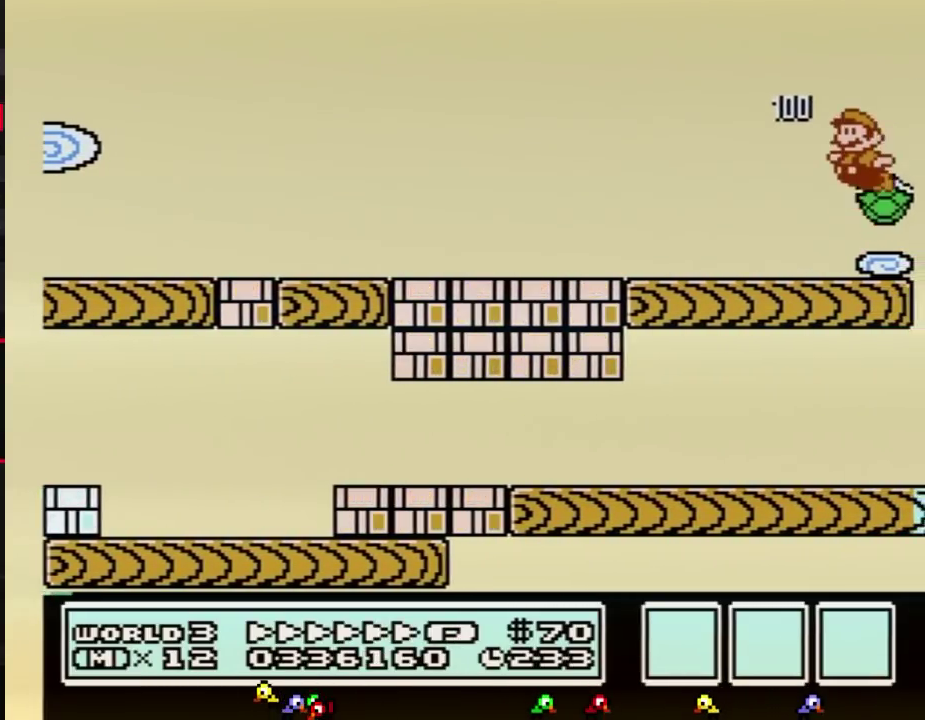
{"buttons": ["B", "DPAD_LEFT"], "events": [[33, "DPAD_LEFT", "down"], [33, "DPAD_RIGHT", "up"], [150, "DPAD_DOWN", "down"], [183, "DPAD_DOWN", "up"], [467, "A", "up"]]}
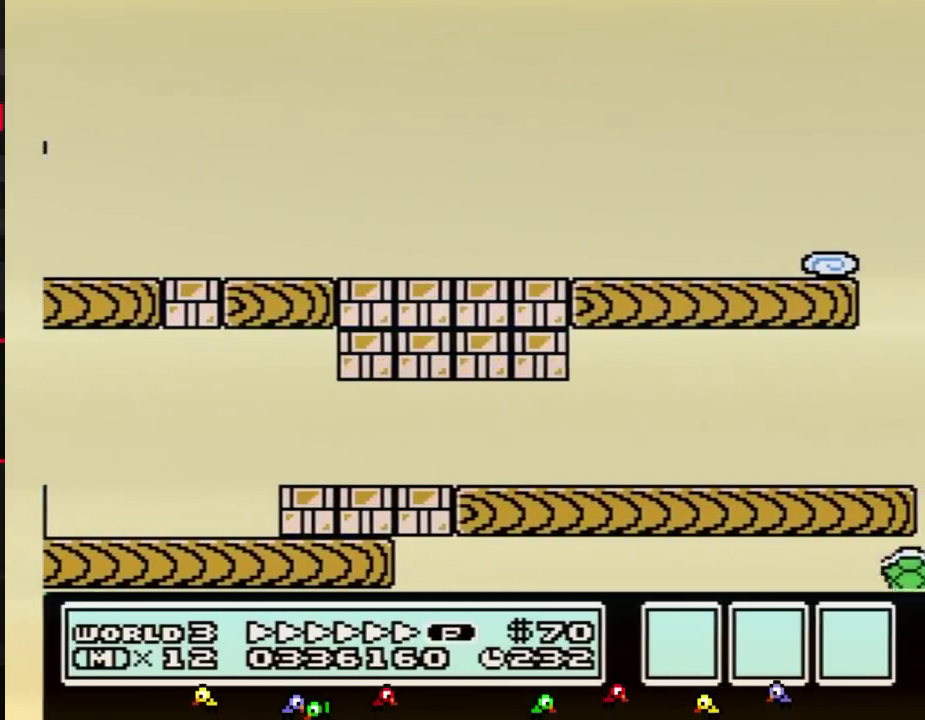
{"buttons": ["B", "DPAD_LEFT"]}
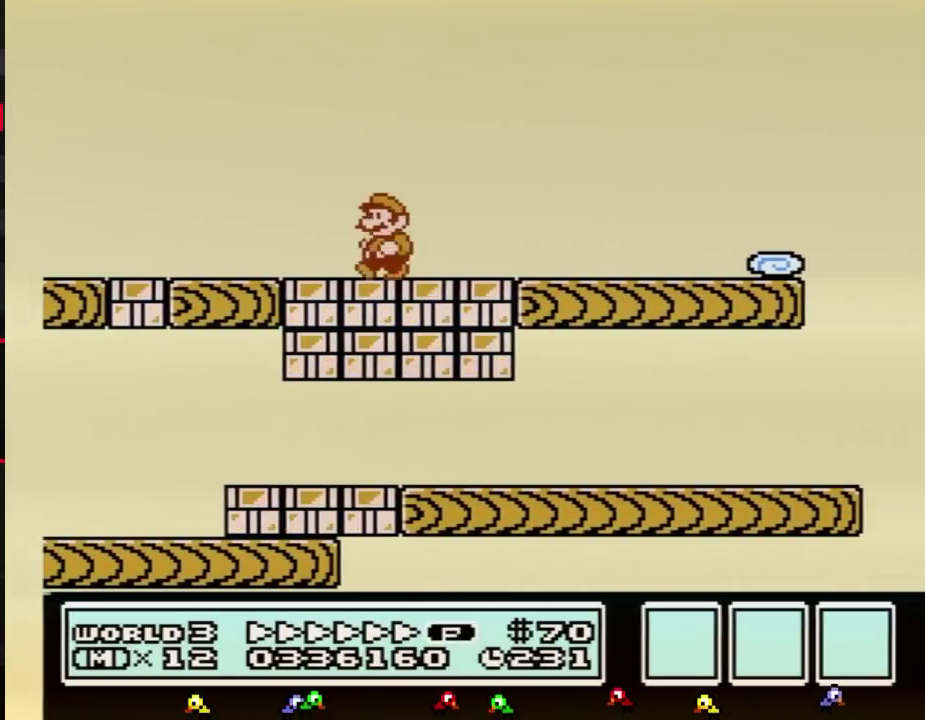
{"buttons": ["A", "B", "DPAD_RIGHT"], "events": [[350, "A", "down"], [433, "DPAD_UP", "down"], [467, "DPAD_LEFT", "up"], [467, "DPAD_RIGHT", "down"], [467, "DPAD_UP", "up"]]}
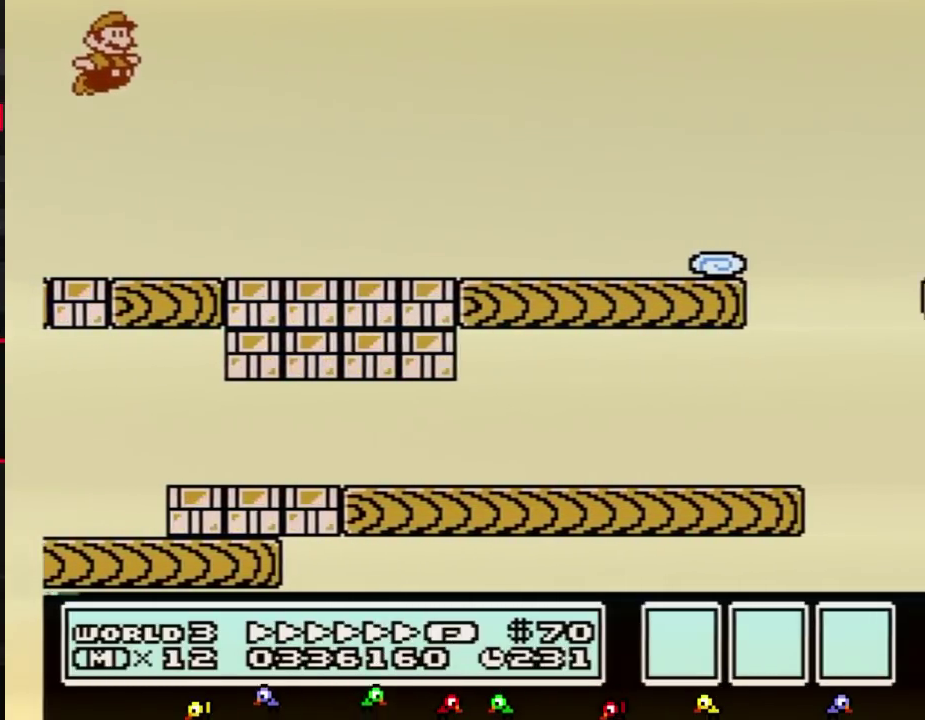
{"buttons": ["B", "DPAD_RIGHT"], "events": [[217, "A", "up"]]}
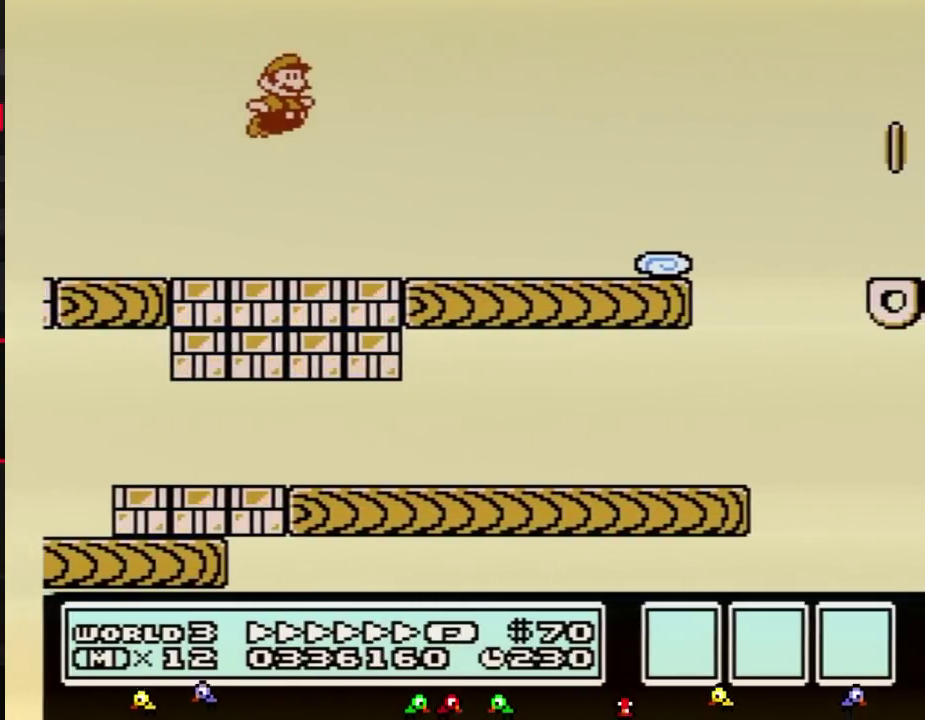
{"buttons": ["B", "DPAD_RIGHT"]}
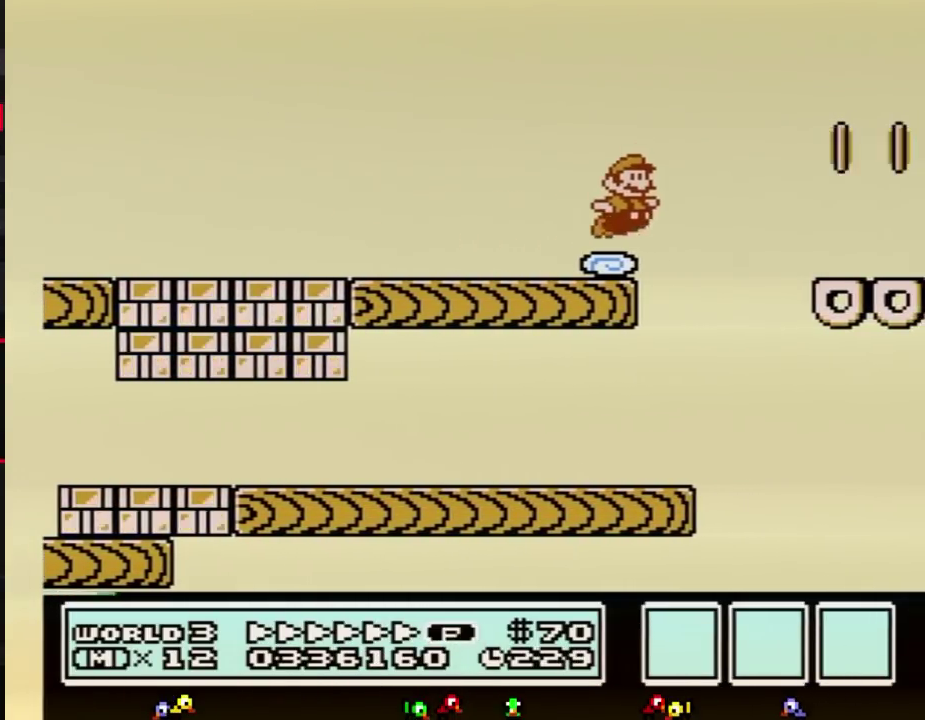
{"buttons": ["A", "B", "DPAD_RIGHT"], "events": [[67, "A", "down"]]}